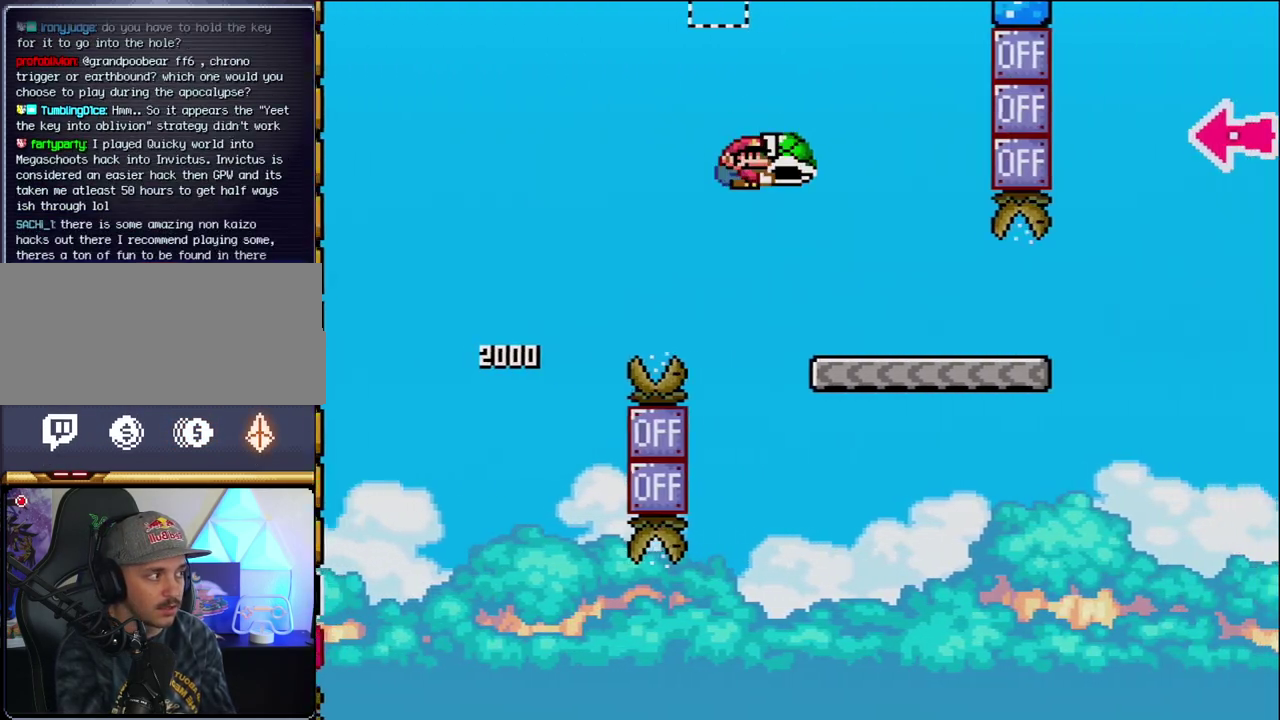
Gameplay with a controller (Nintendo layout); each line is a JSON object with the inputs held at the frame after it. "events" lists button and stick changes between this image and that frame as [ms after this image, input, new state], when the widget could be followed in between. Not read: L3 R3.
{"buttons": ["Y", "DPAD_RIGHT"], "events": [[67, "B", "up"]]}
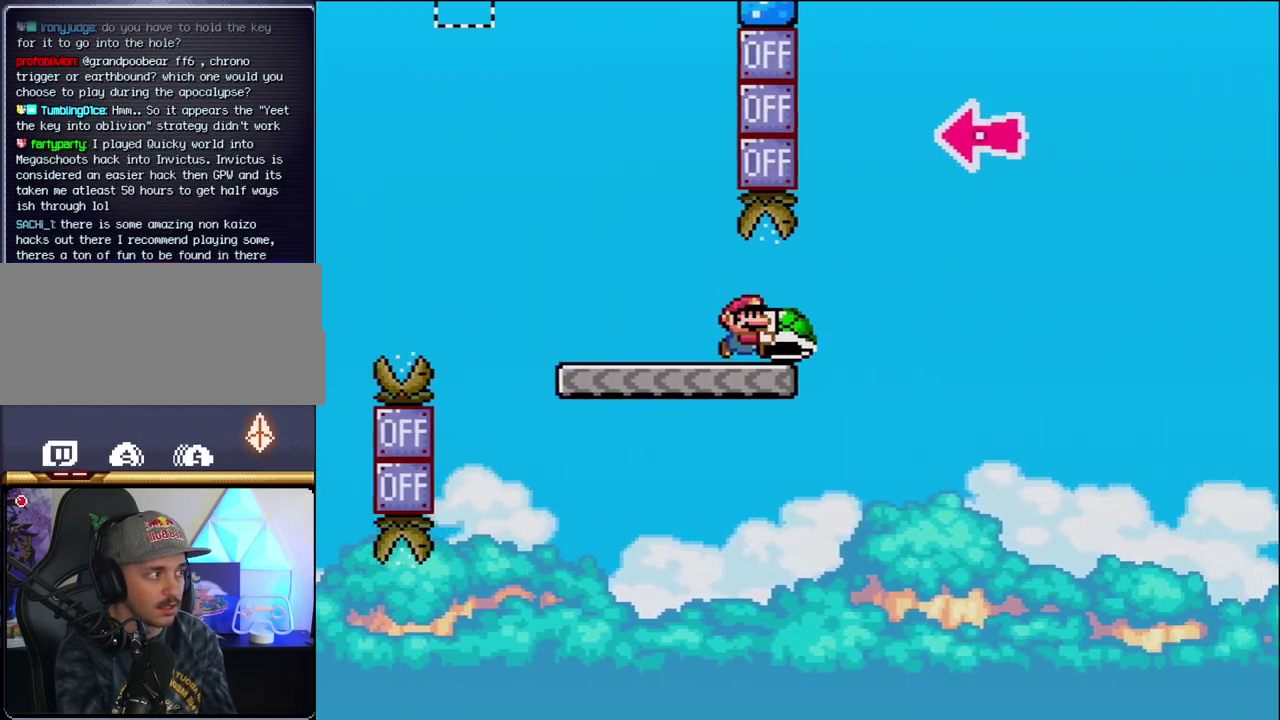
{"buttons": ["B", "Y", "DPAD_LEFT"], "events": [[100, "B", "down"], [383, "DPAD_RIGHT", "up"], [450, "DPAD_LEFT", "down"]]}
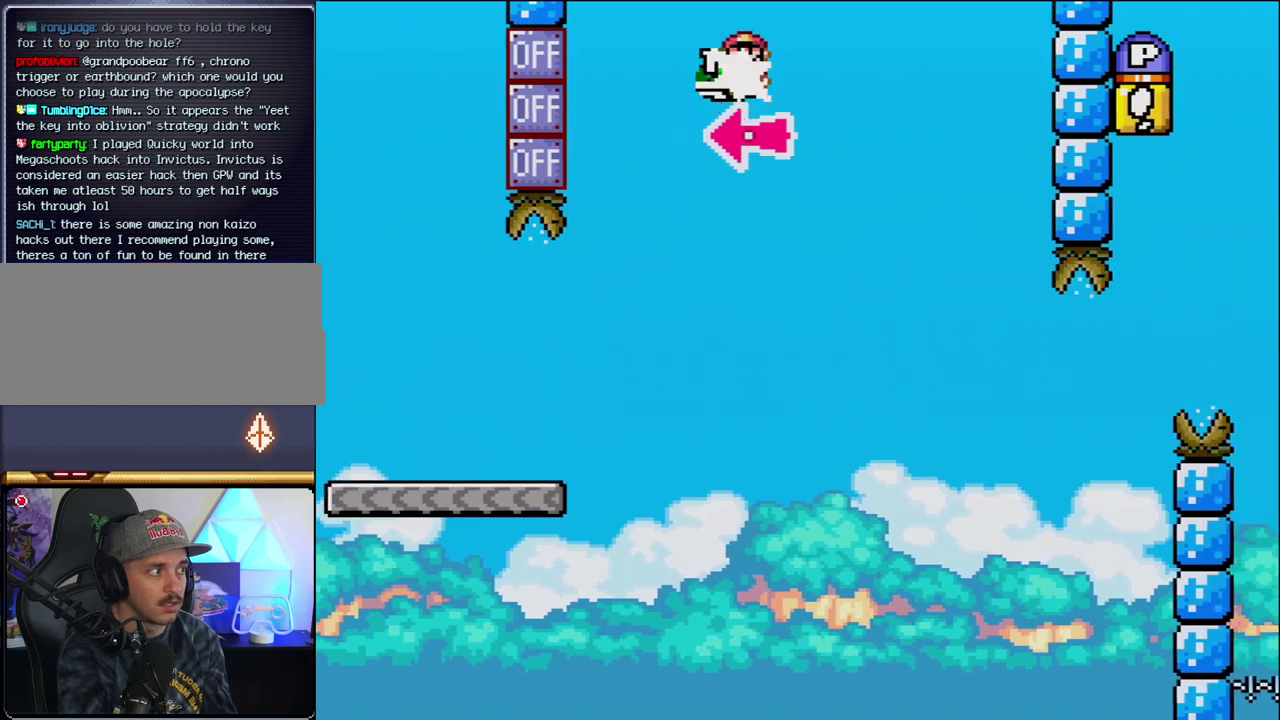
{"buttons": ["B", "Y", "DPAD_RIGHT"], "events": [[33, "DPAD_LEFT", "up"], [33, "Y", "up"], [67, "DPAD_RIGHT", "down"], [133, "Y", "down"]]}
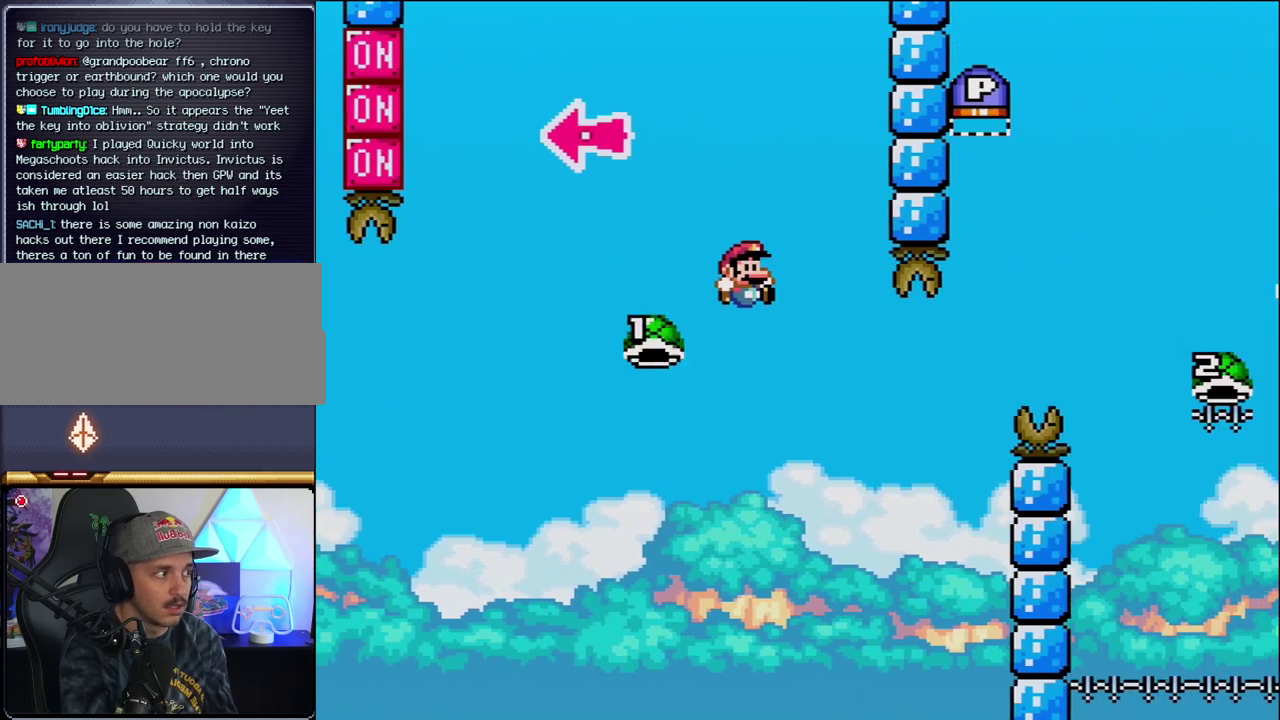
{"buttons": ["B", "Y", "DPAD_RIGHT"], "events": []}
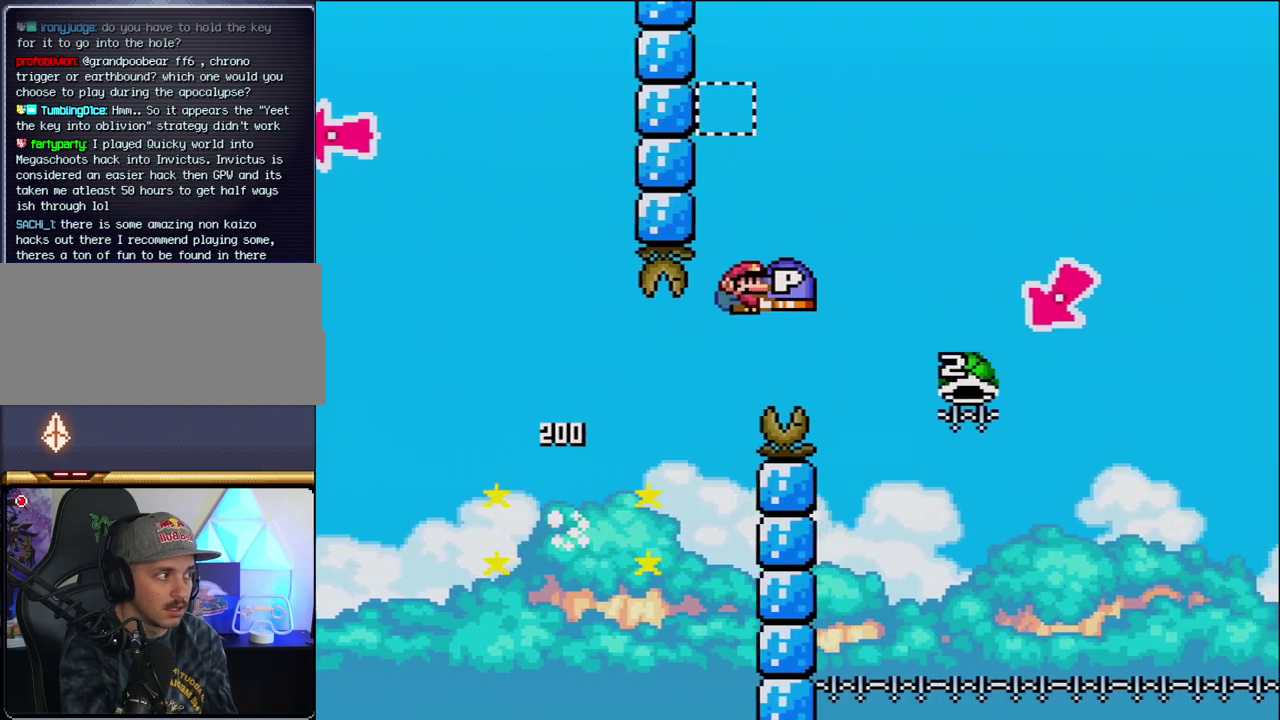
{"buttons": ["B", "Y", "DPAD_LEFT"], "events": [[433, "DPAD_LEFT", "down"], [433, "DPAD_RIGHT", "up"]]}
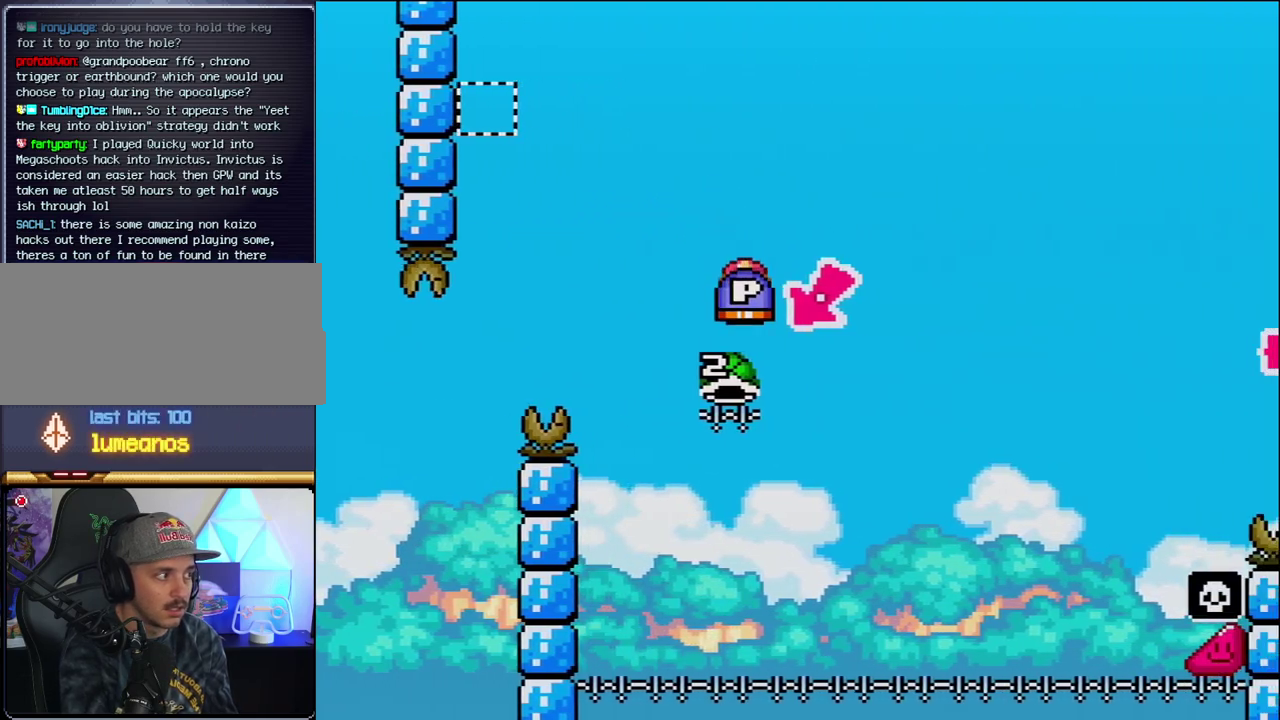
{"buttons": ["B", "Y", "DPAD_RIGHT"], "events": [[217, "DPAD_LEFT", "up"], [283, "DPAD_RIGHT", "down"]]}
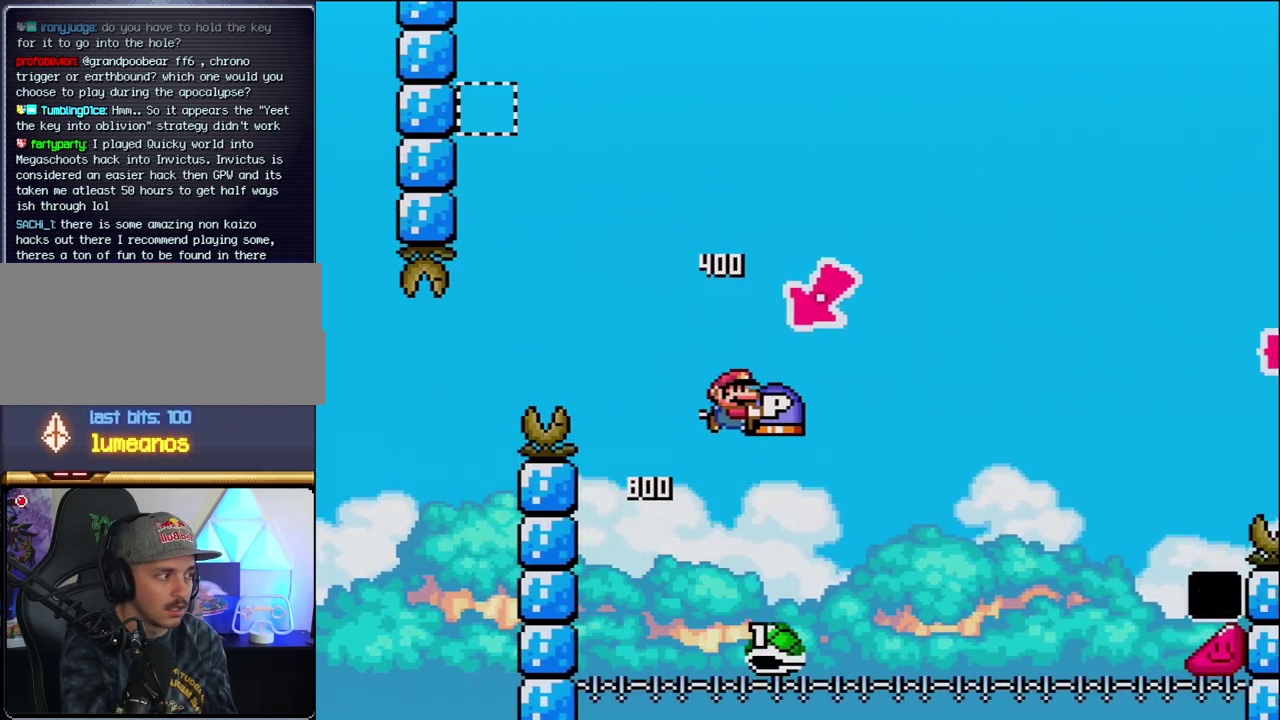
{"buttons": ["B", "Y", "DPAD_RIGHT"], "events": []}
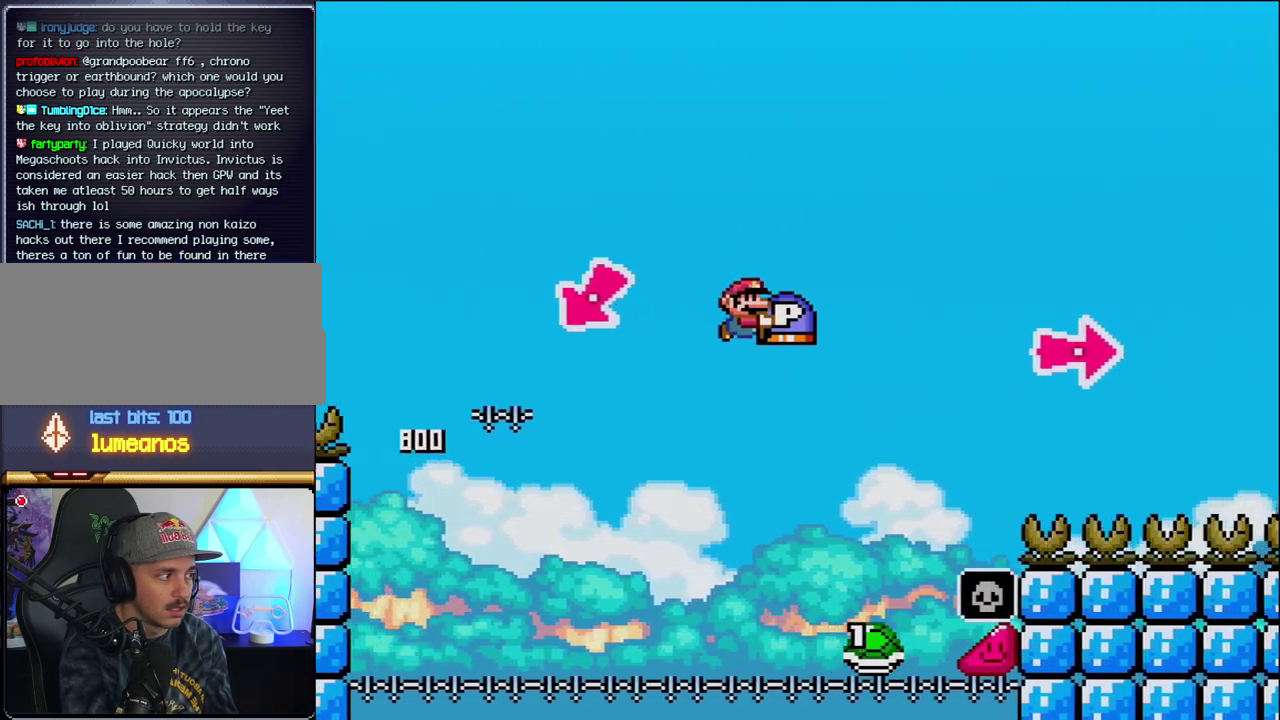
{"buttons": ["B", "DPAD_RIGHT"], "events": [[467, "Y", "up"]]}
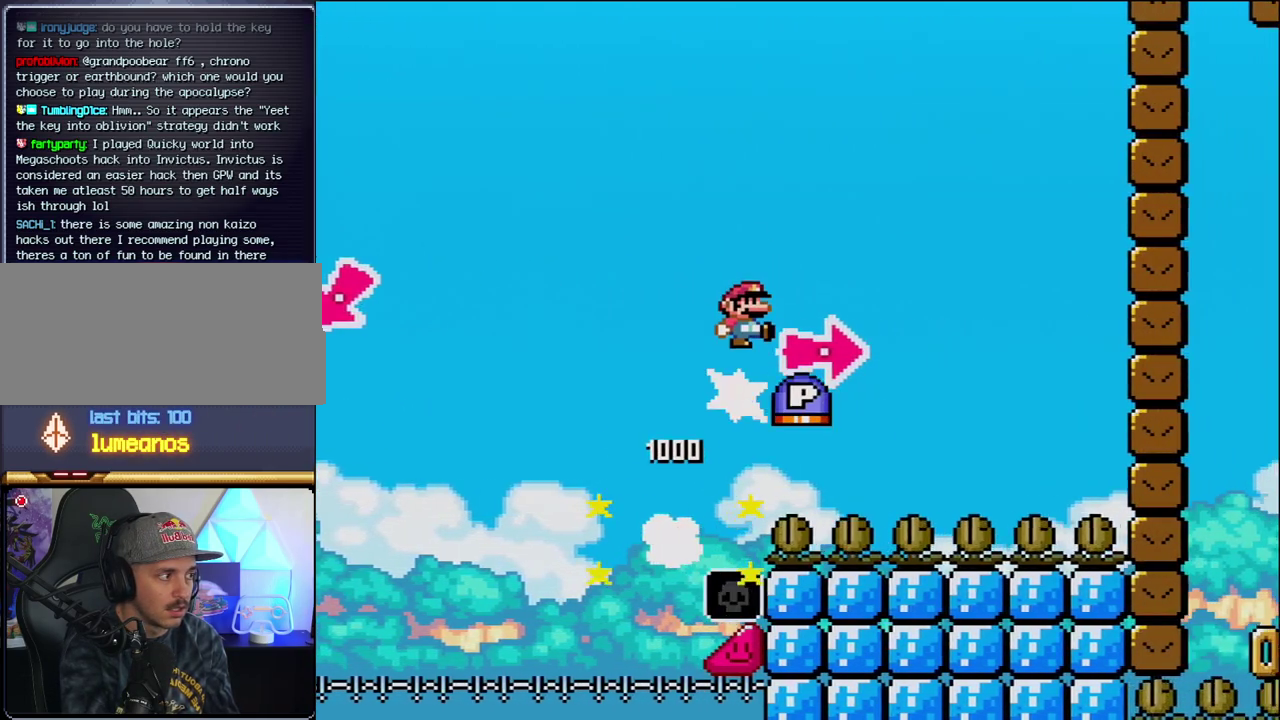
{"buttons": ["B", "Y", "DPAD_RIGHT"], "events": [[100, "Y", "down"]]}
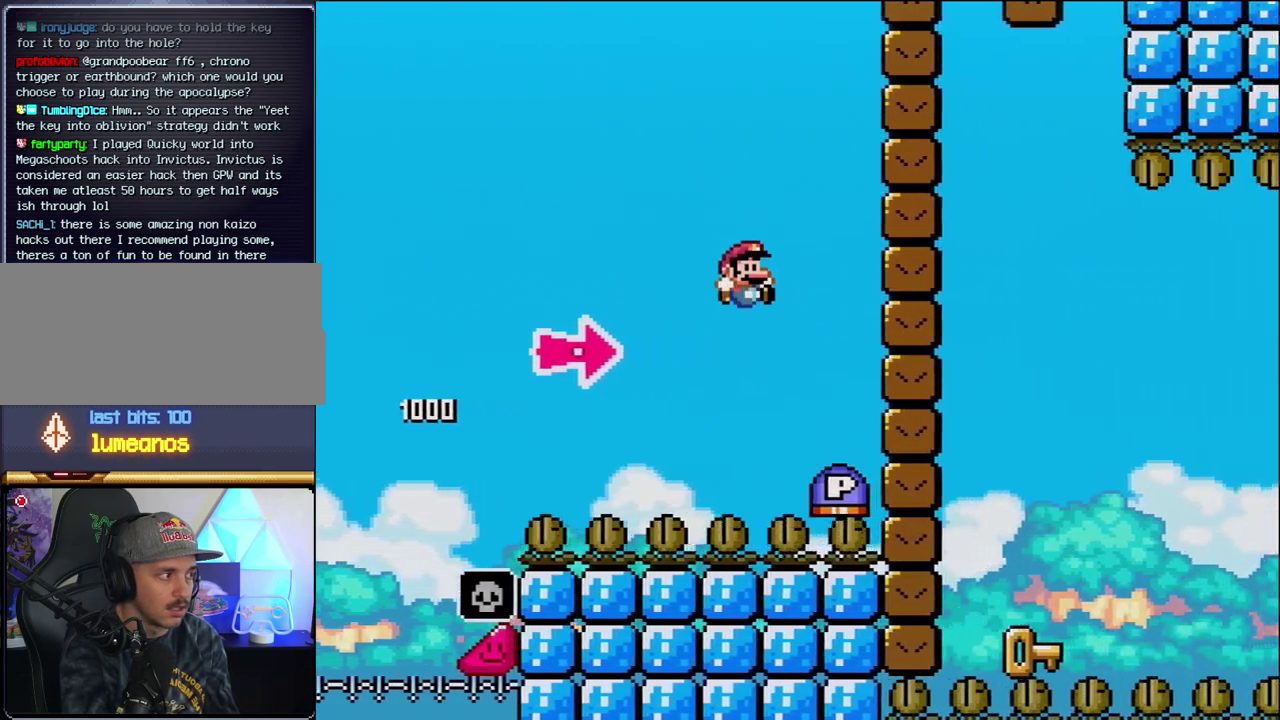
{"buttons": ["B", "Y", "DPAD_RIGHT"], "events": [[133, "Y", "up"], [383, "Y", "down"]]}
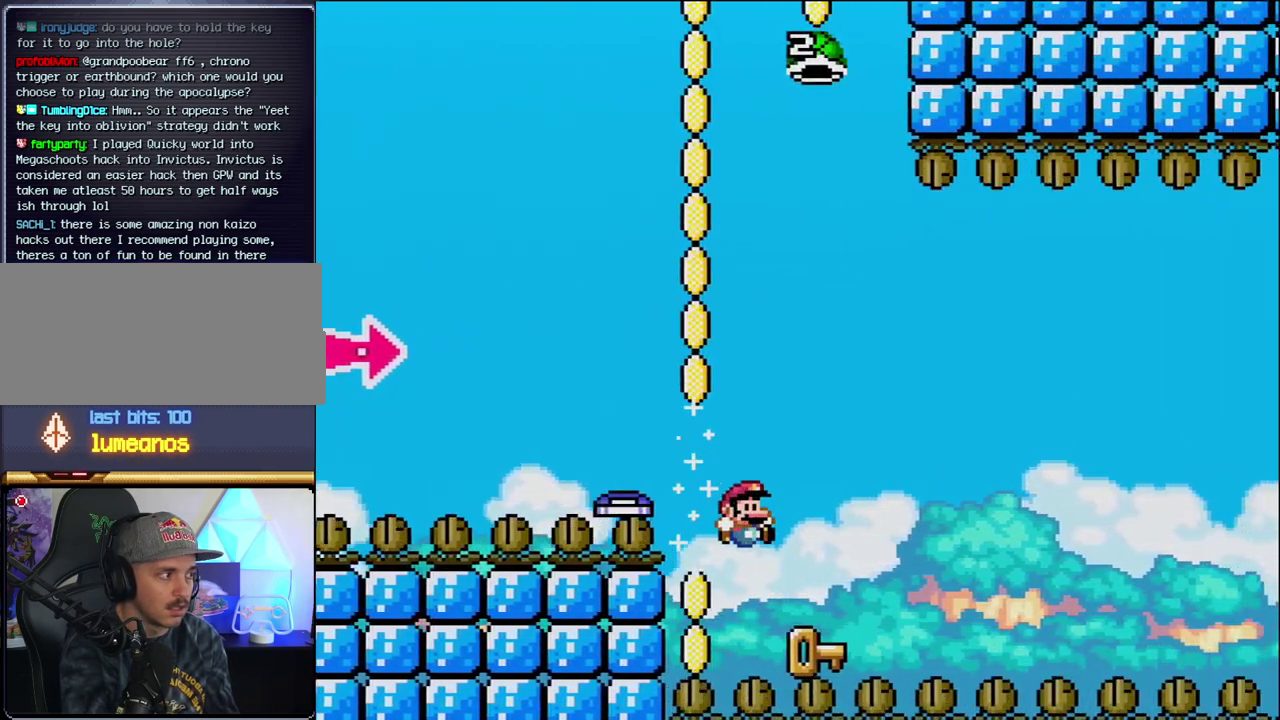
{"buttons": ["B", "Y", "DPAD_RIGHT"], "events": [[67, "Y", "up"], [100, "DPAD_RIGHT", "up"], [133, "B", "up"], [133, "DPAD_LEFT", "down"], [417, "DPAD_LEFT", "up"], [433, "DPAD_RIGHT", "down"], [500, "B", "down"], [500, "Y", "down"]]}
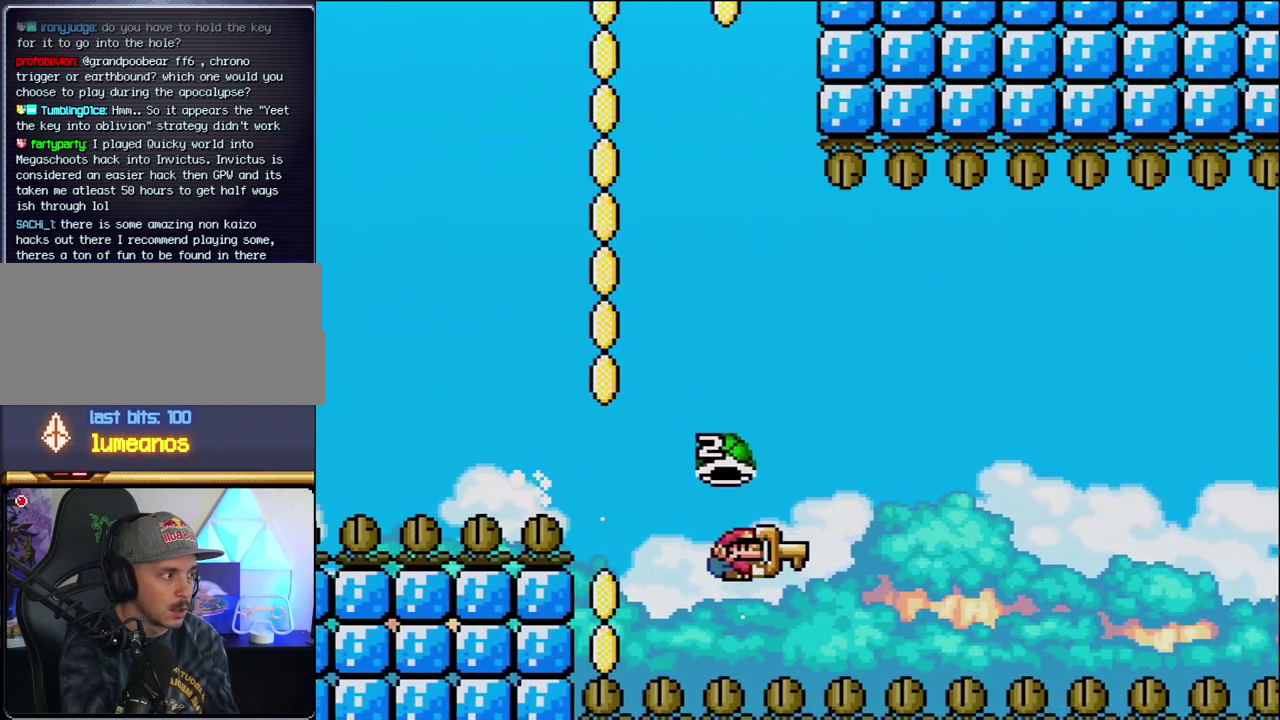
{"buttons": ["B", "Y", "DPAD_RIGHT"], "events": [[167, "DPAD_RIGHT", "up"], [383, "DPAD_RIGHT", "down"]]}
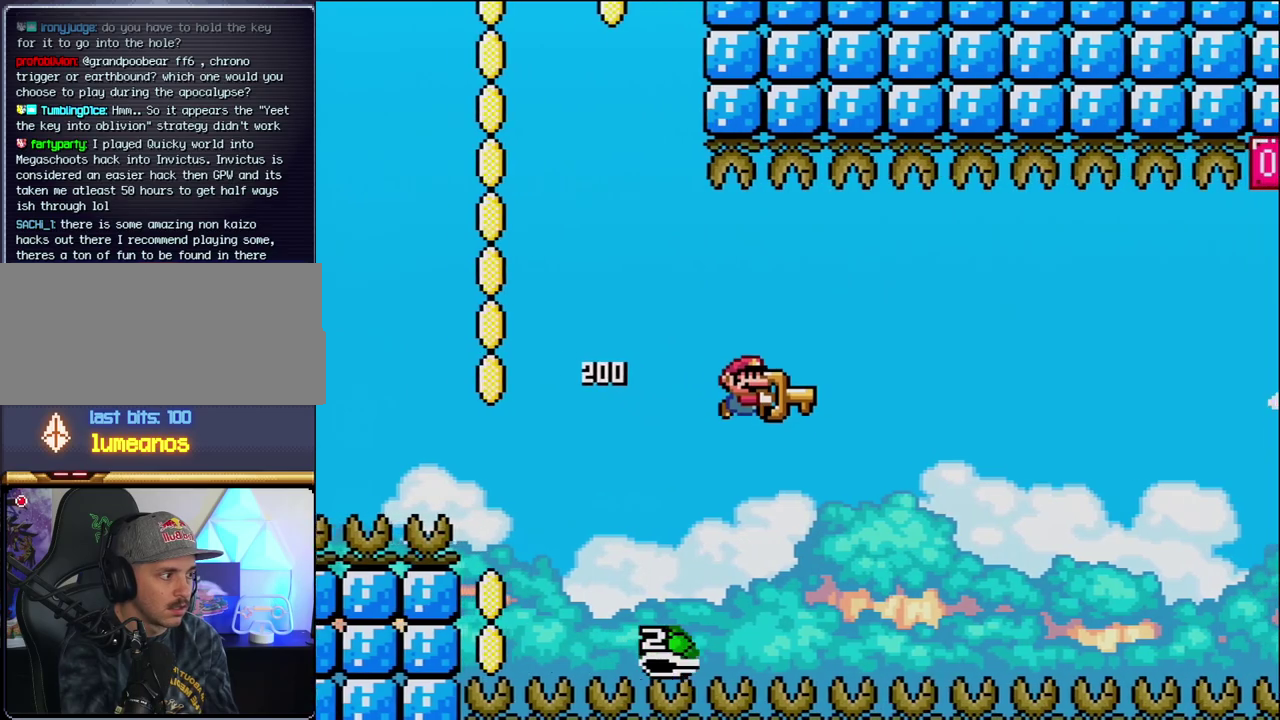
{"buttons": ["B", "Y", "DPAD_RIGHT"], "events": [[33, "DPAD_RIGHT", "up"], [217, "DPAD_RIGHT", "down"]]}
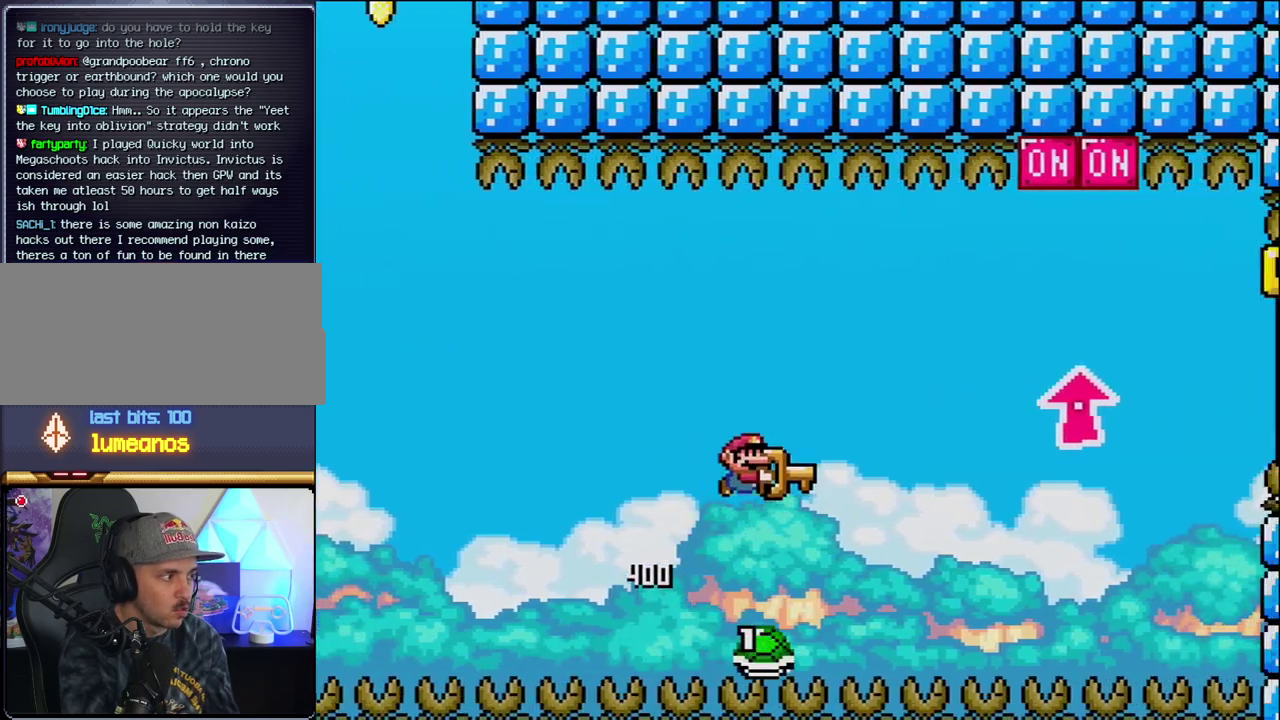
{"buttons": ["B", "Y", "DPAD_UP", "DPAD_RIGHT"], "events": [[183, "DPAD_UP", "down"]]}
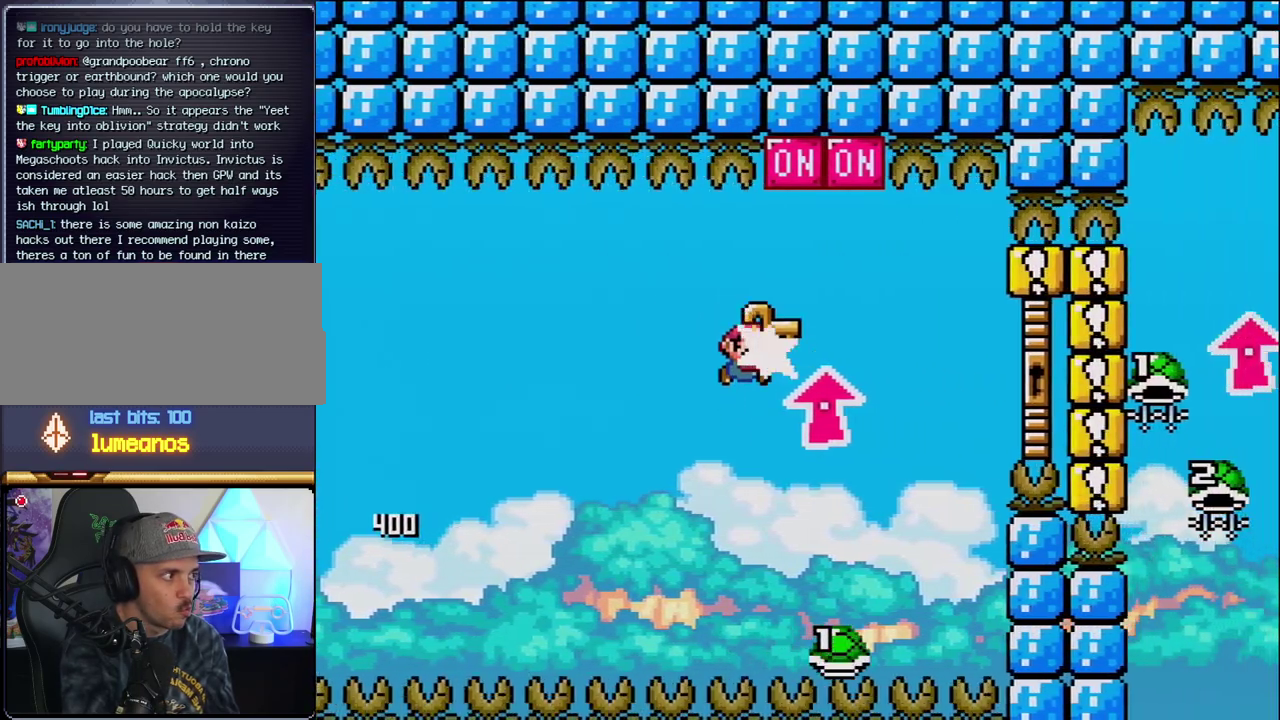
{"buttons": ["B", "Y", "DPAD_RIGHT"], "events": [[33, "Y", "up"], [133, "Y", "down"], [217, "DPAD_RIGHT", "up"], [250, "DPAD_LEFT", "down"], [250, "DPAD_UP", "up"], [317, "DPAD_UP", "down"], [350, "DPAD_LEFT", "up"], [383, "DPAD_RIGHT", "down"], [383, "DPAD_UP", "up"]]}
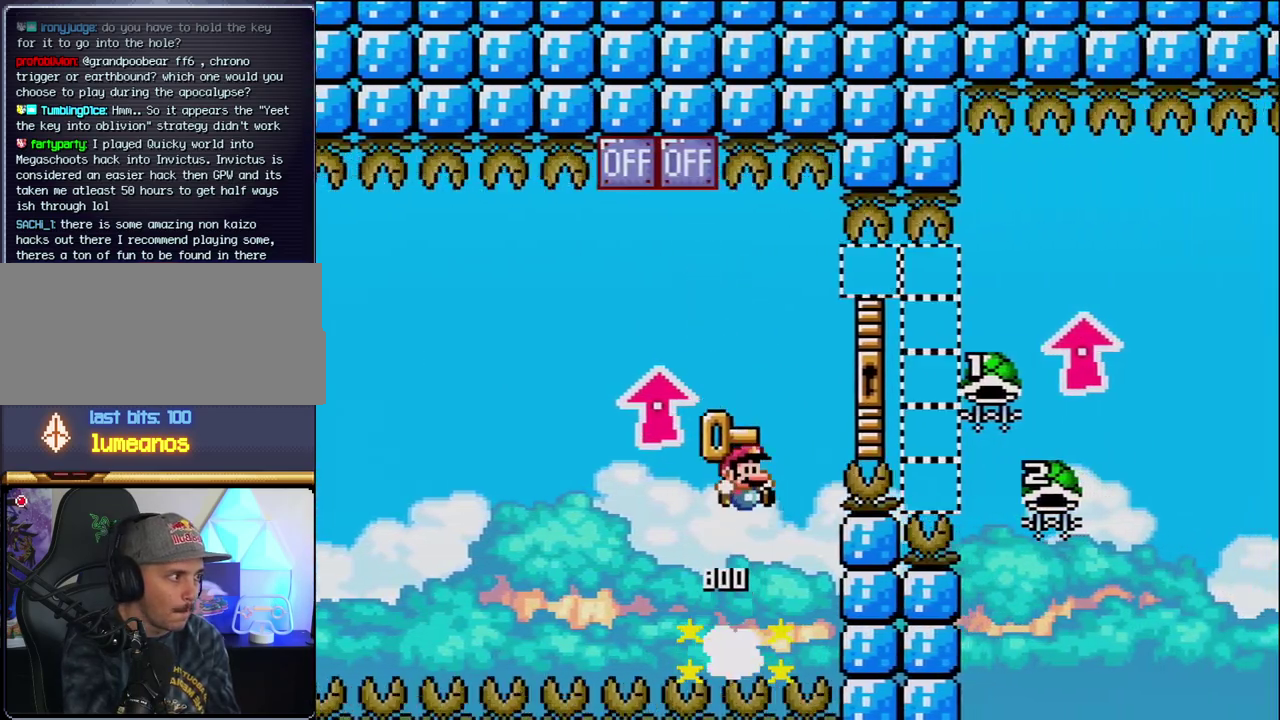
{"buttons": ["B", "Y", "DPAD_UP", "DPAD_RIGHT"], "events": [[100, "DPAD_UP", "down"]]}
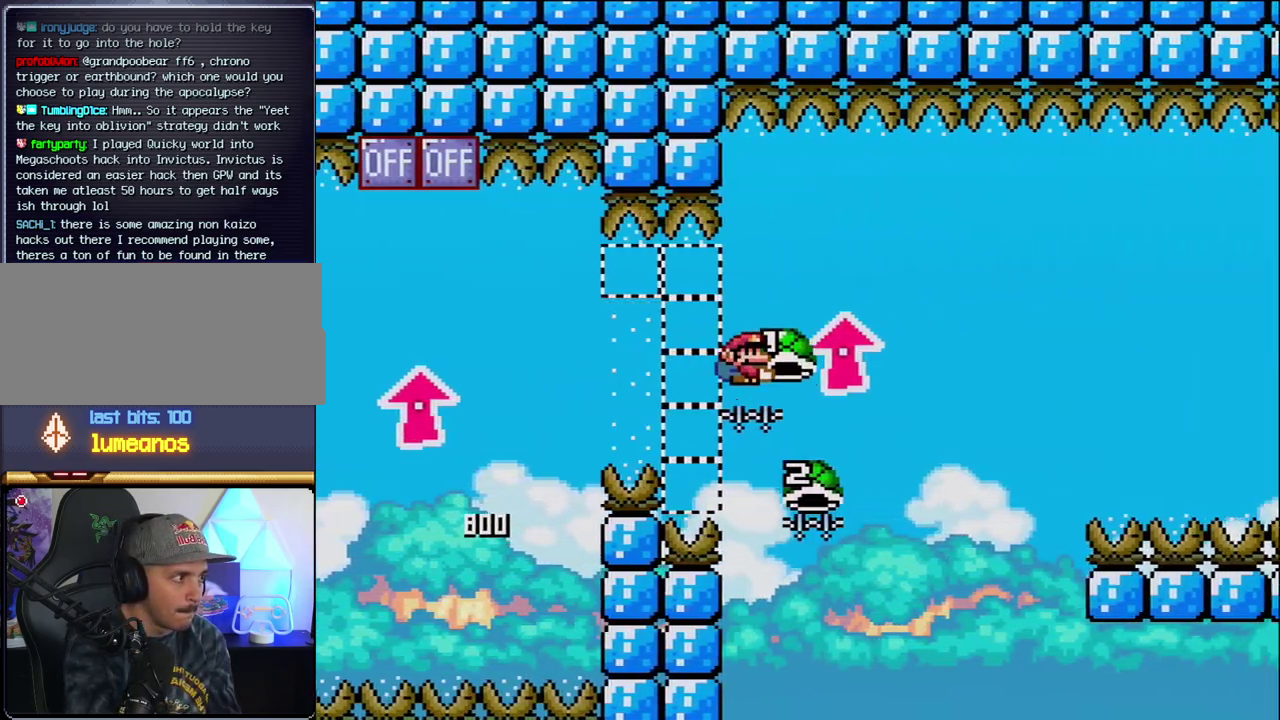
{"buttons": ["B", "Y", "DPAD_RIGHT"], "events": [[100, "Y", "up"], [183, "DPAD_RIGHT", "up"], [217, "DPAD_LEFT", "down"], [217, "DPAD_UP", "up"], [383, "DPAD_LEFT", "up"], [383, "DPAD_RIGHT", "down"], [383, "Y", "down"]]}
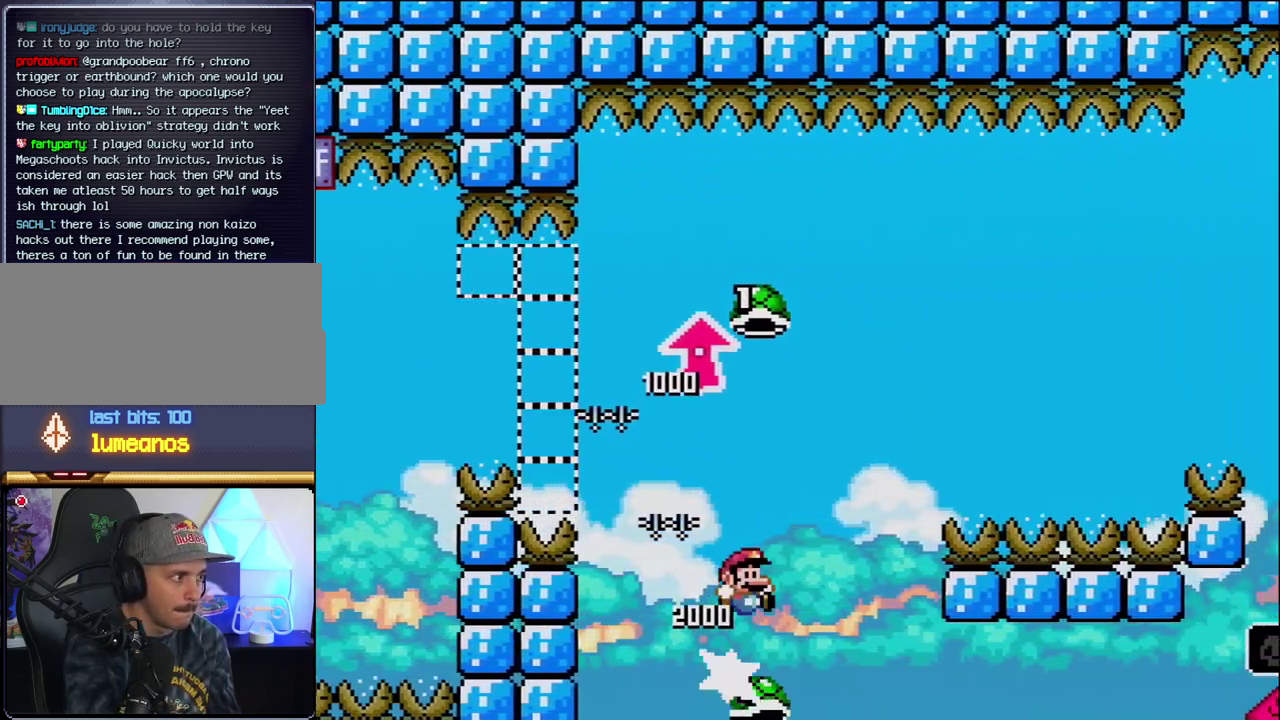
{"buttons": ["B", "Y", "DPAD_RIGHT"], "events": [[283, "Y", "up"], [417, "Y", "down"]]}
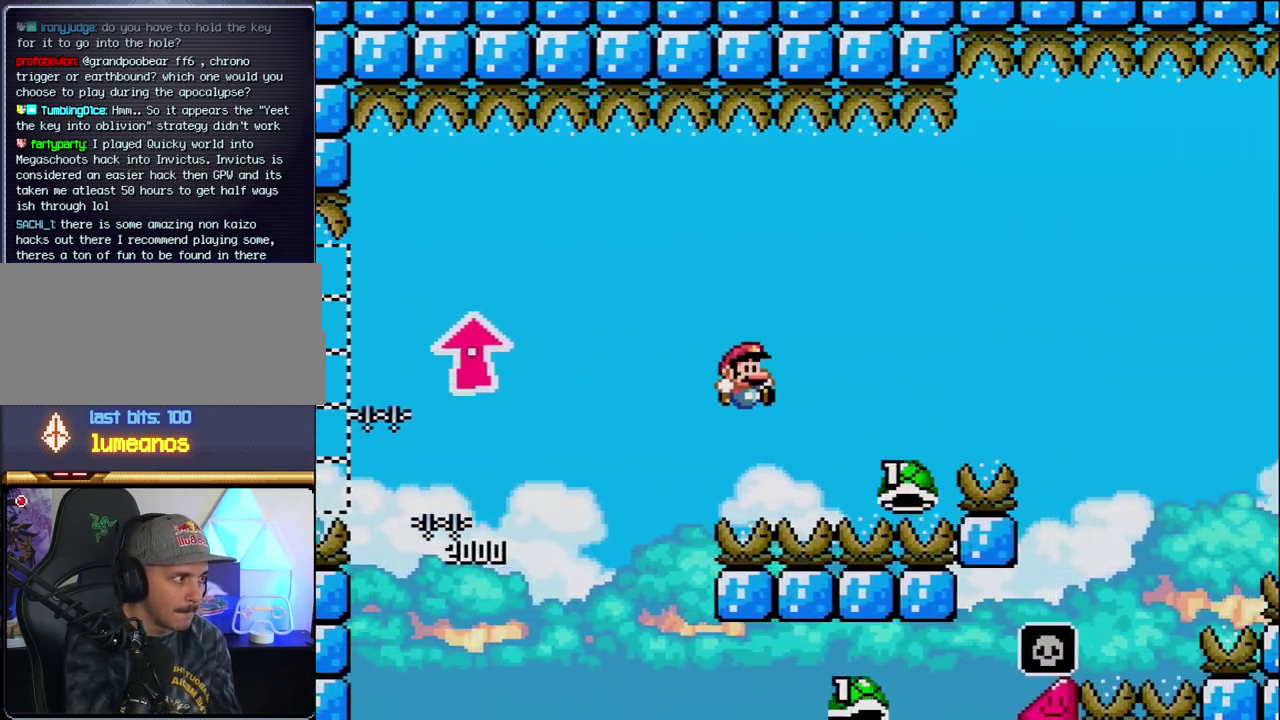
{"buttons": ["B", "Y", "DPAD_RIGHT"], "events": []}
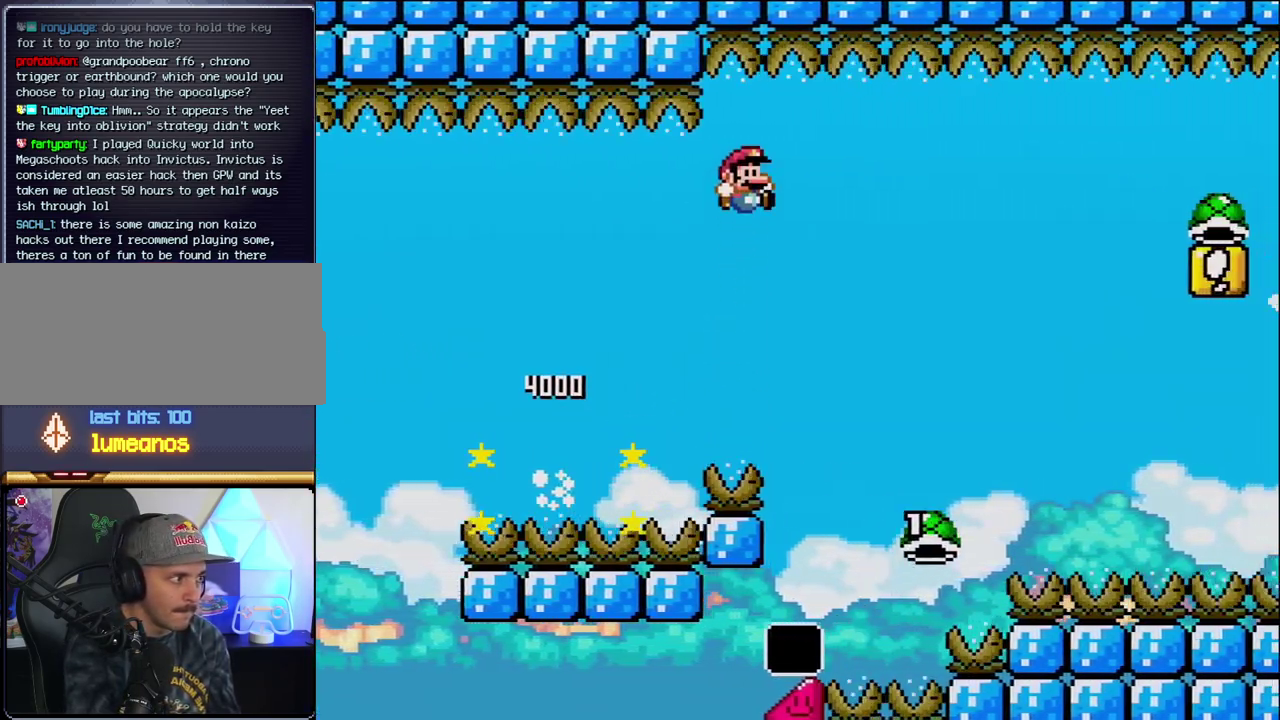
{"buttons": ["B", "Y", "DPAD_RIGHT"], "events": []}
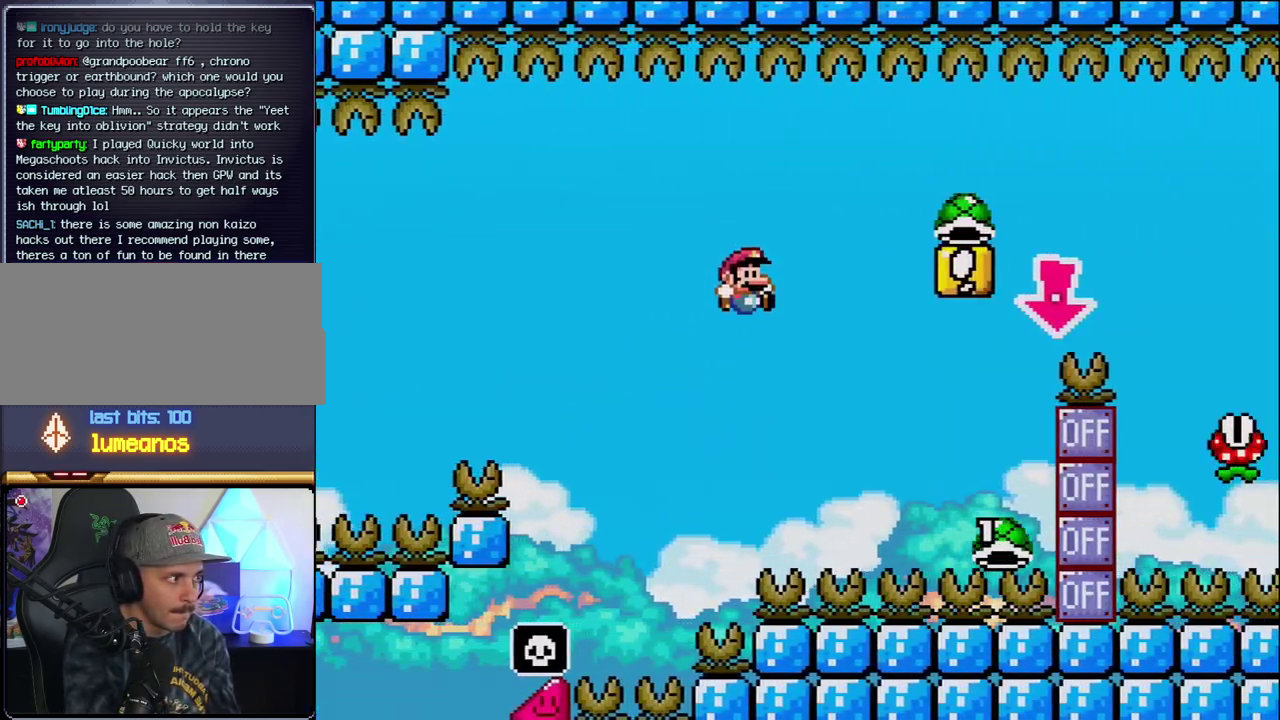
{"buttons": ["B", "Y", "DPAD_RIGHT"], "events": []}
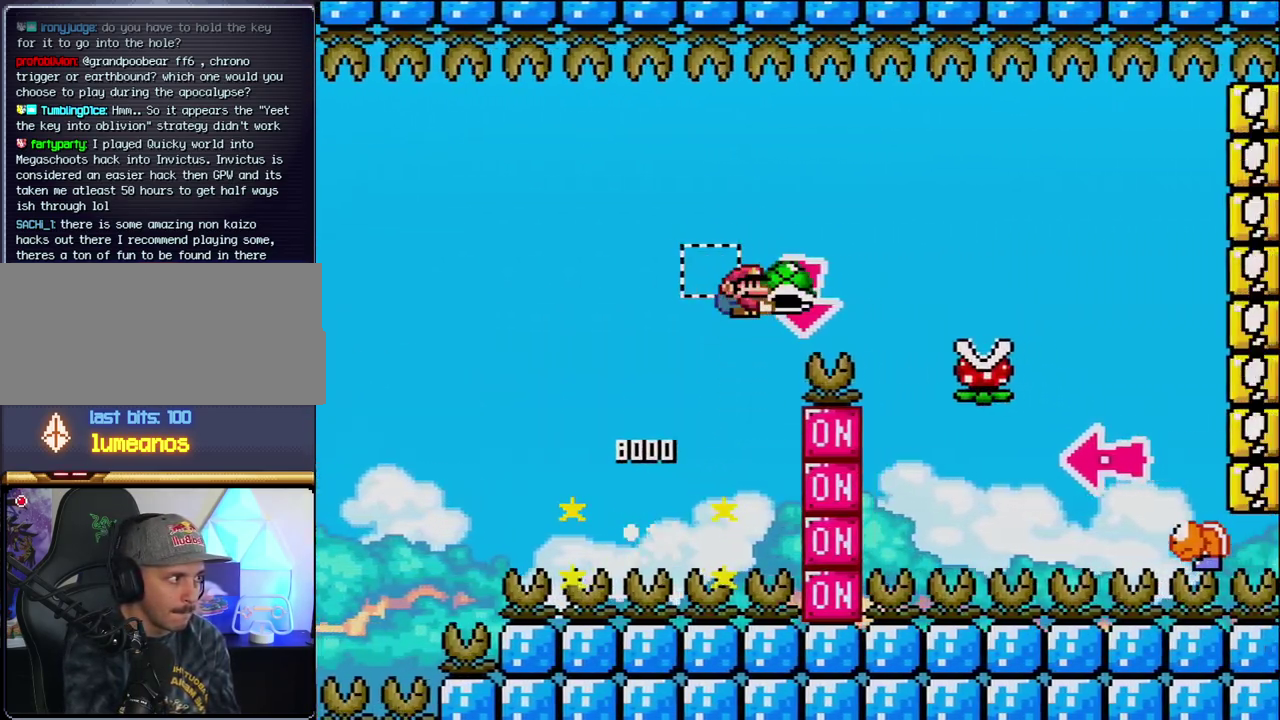
{"buttons": ["B", "Y", "DPAD_RIGHT"], "events": [[33, "DPAD_DOWN", "down"], [100, "DPAD_RIGHT", "up"], [100, "Y", "up"], [217, "DPAD_RIGHT", "down"], [217, "Y", "down"], [250, "B", "up"], [317, "DPAD_DOWN", "up"], [467, "B", "down"]]}
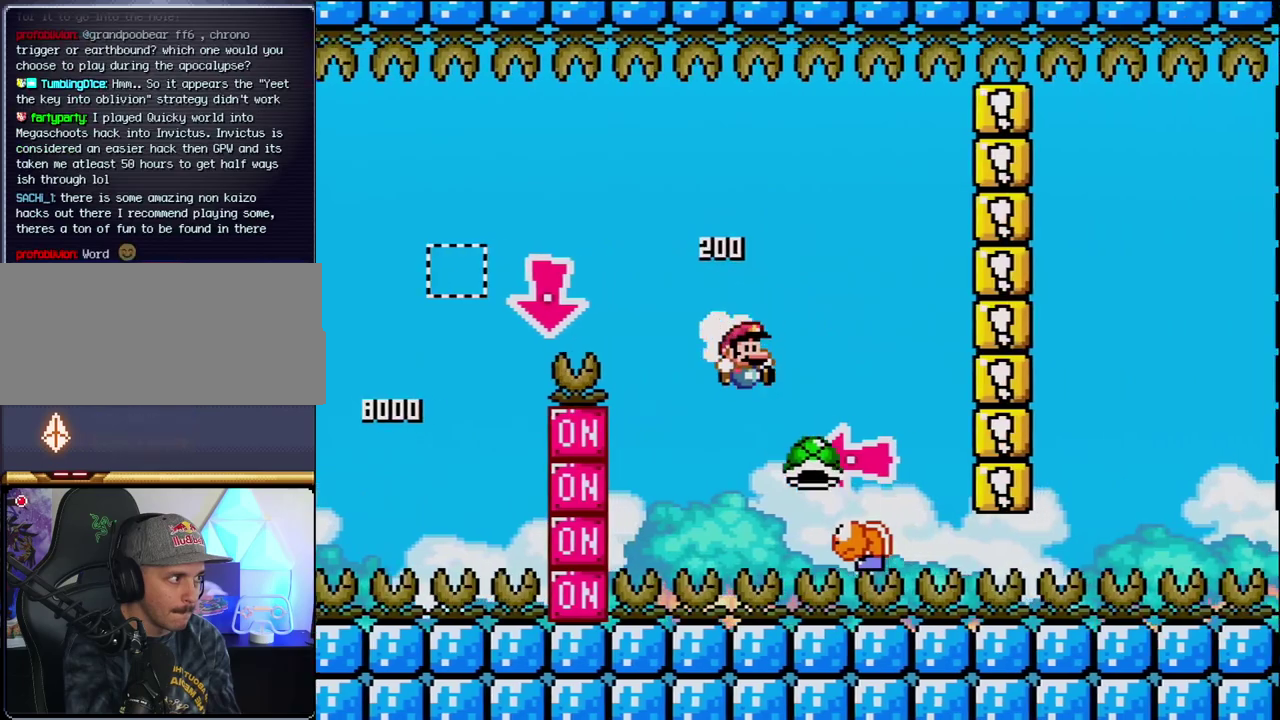
{"buttons": ["B", "Y"], "events": [[217, "DPAD_LEFT", "down"], [217, "DPAD_RIGHT", "up"], [283, "Y", "up"], [417, "DPAD_LEFT", "up"], [450, "Y", "down"]]}
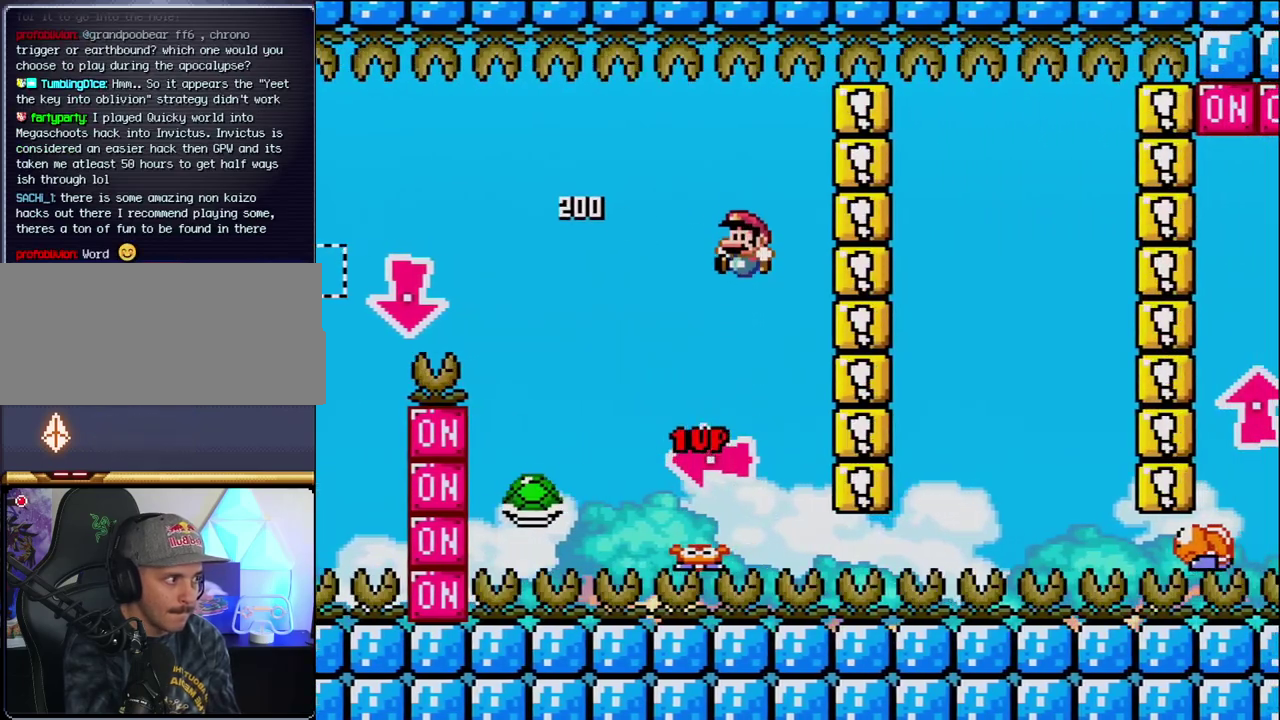
{"buttons": ["B", "Y", "DPAD_RIGHT"], "events": [[100, "DPAD_RIGHT", "down"], [317, "DPAD_RIGHT", "up"], [467, "DPAD_RIGHT", "down"]]}
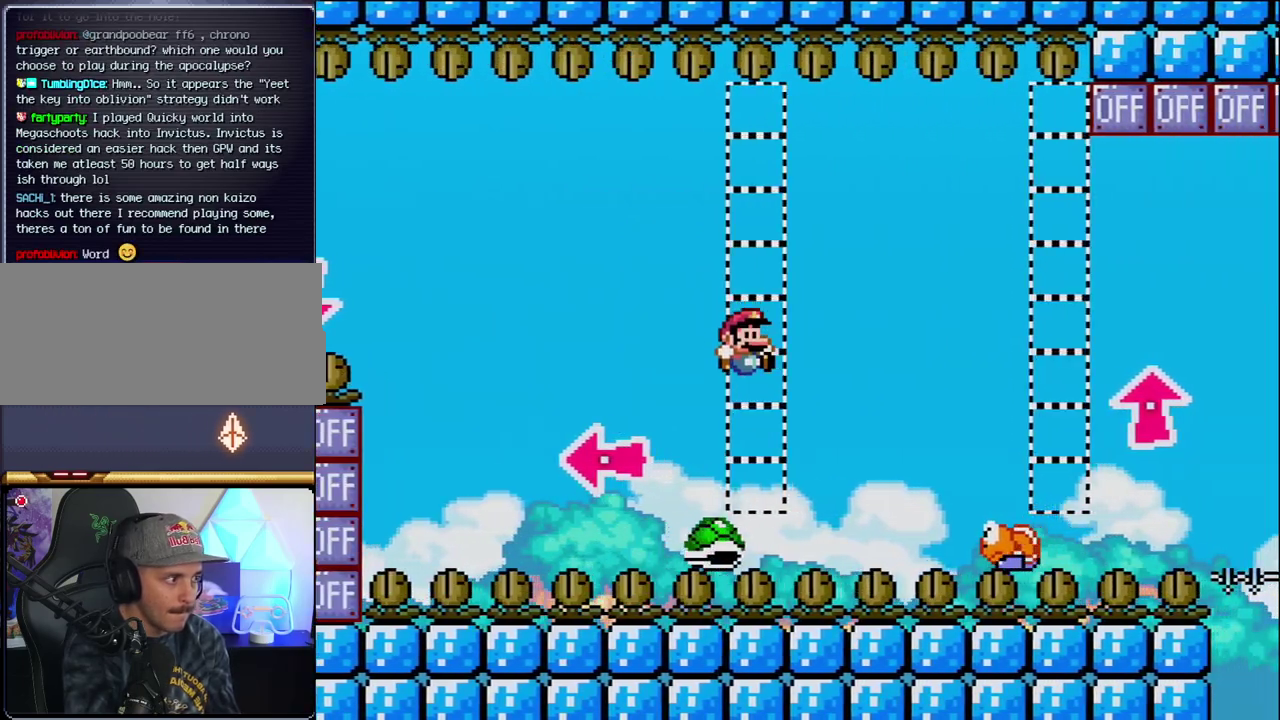
{"buttons": ["B", "Y"], "events": [[317, "DPAD_RIGHT", "up"], [350, "DPAD_LEFT", "down"], [500, "DPAD_LEFT", "up"]]}
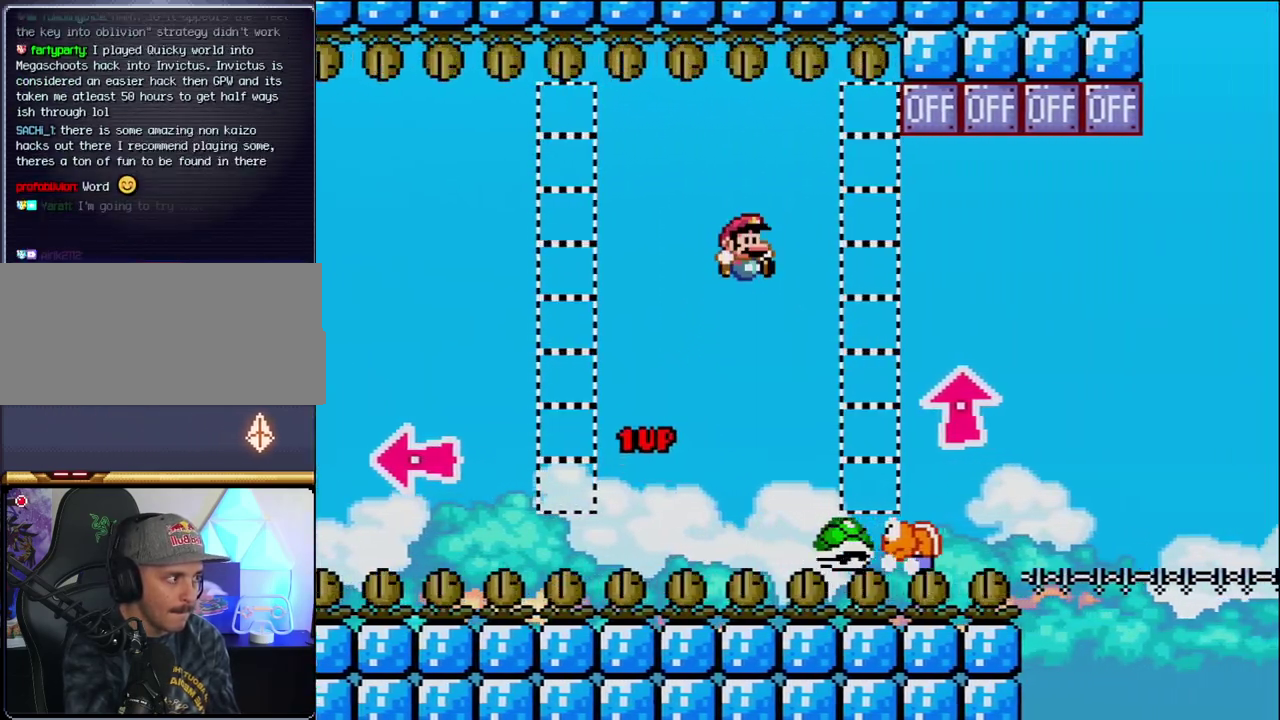
{"buttons": ["B", "Y"], "events": [[33, "DPAD_RIGHT", "down"], [167, "B", "up"], [250, "DPAD_RIGHT", "up"], [467, "B", "down"]]}
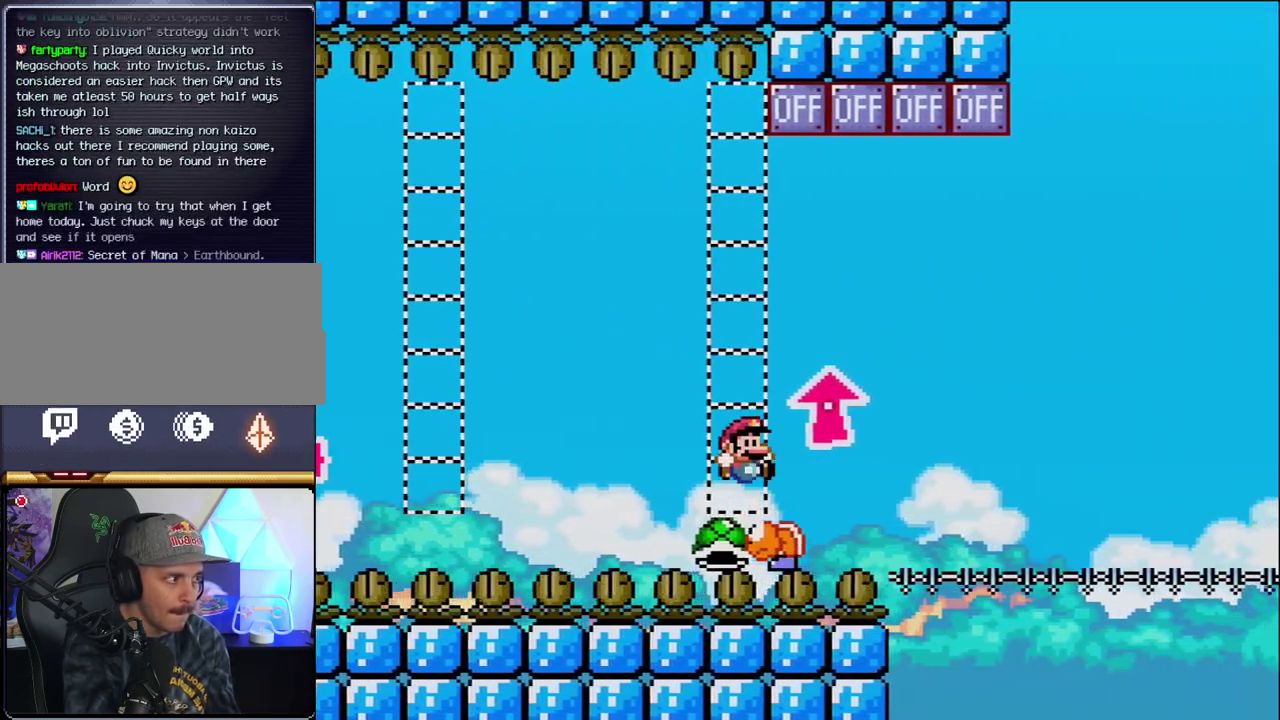
{"buttons": ["B", "DPAD_UP", "DPAD_RIGHT"], "events": [[67, "DPAD_RIGHT", "down"], [67, "DPAD_UP", "down"], [250, "Y", "up"]]}
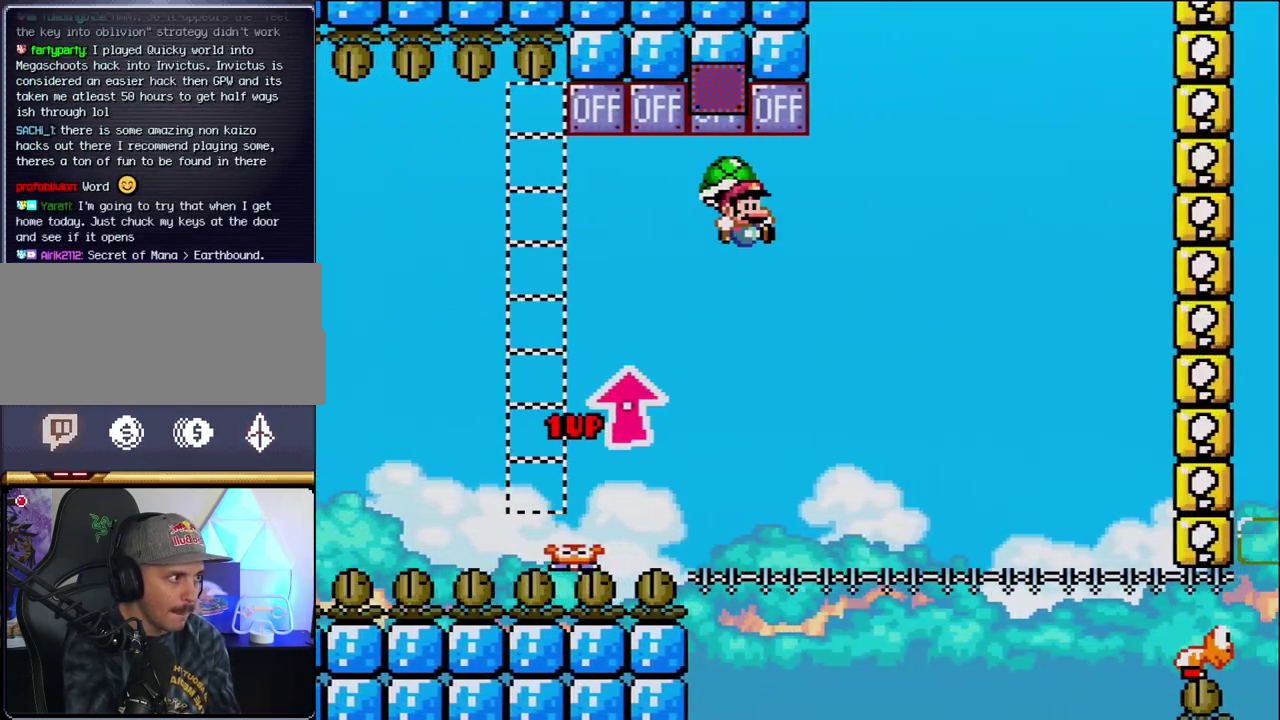
{"buttons": ["B", "Y"], "events": [[67, "DPAD_LEFT", "down"], [67, "DPAD_RIGHT", "up"], [67, "DPAD_UP", "up"], [217, "DPAD_LEFT", "up"], [283, "DPAD_RIGHT", "down"], [283, "Y", "down"], [500, "DPAD_RIGHT", "up"]]}
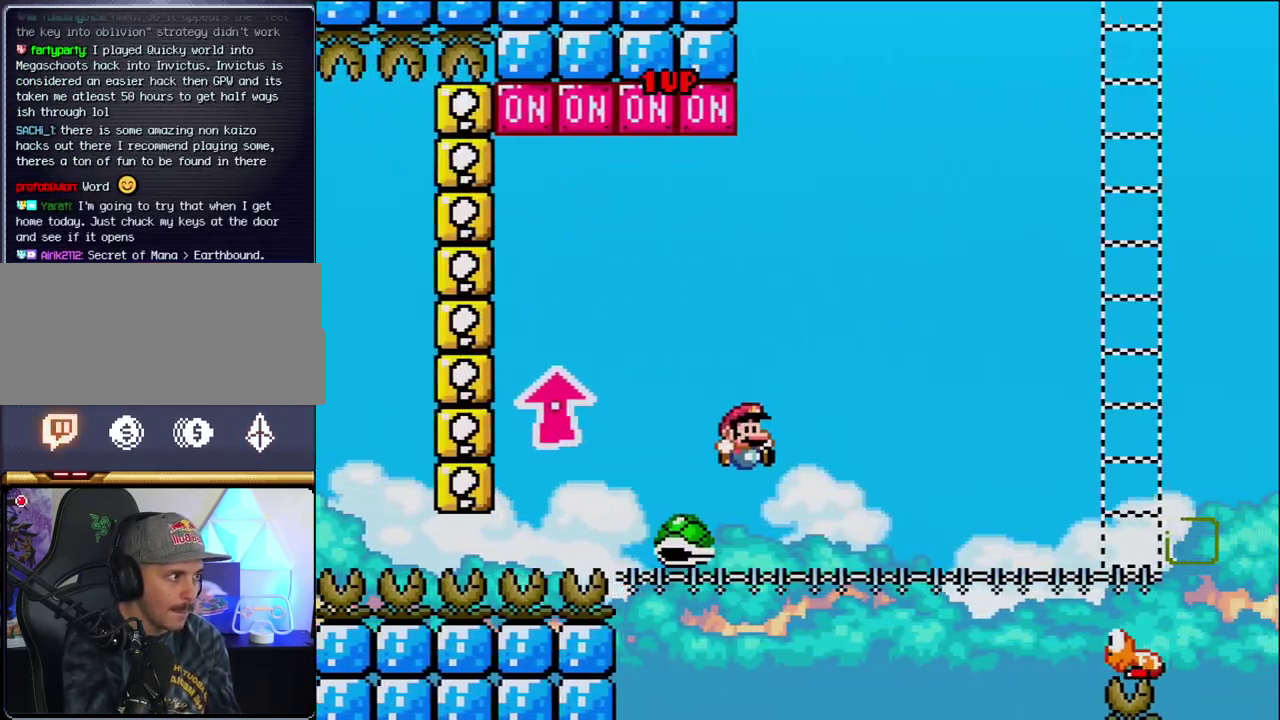
{"buttons": ["Y", "DPAD_RIGHT"], "events": [[100, "DPAD_RIGHT", "down"], [350, "B", "up"]]}
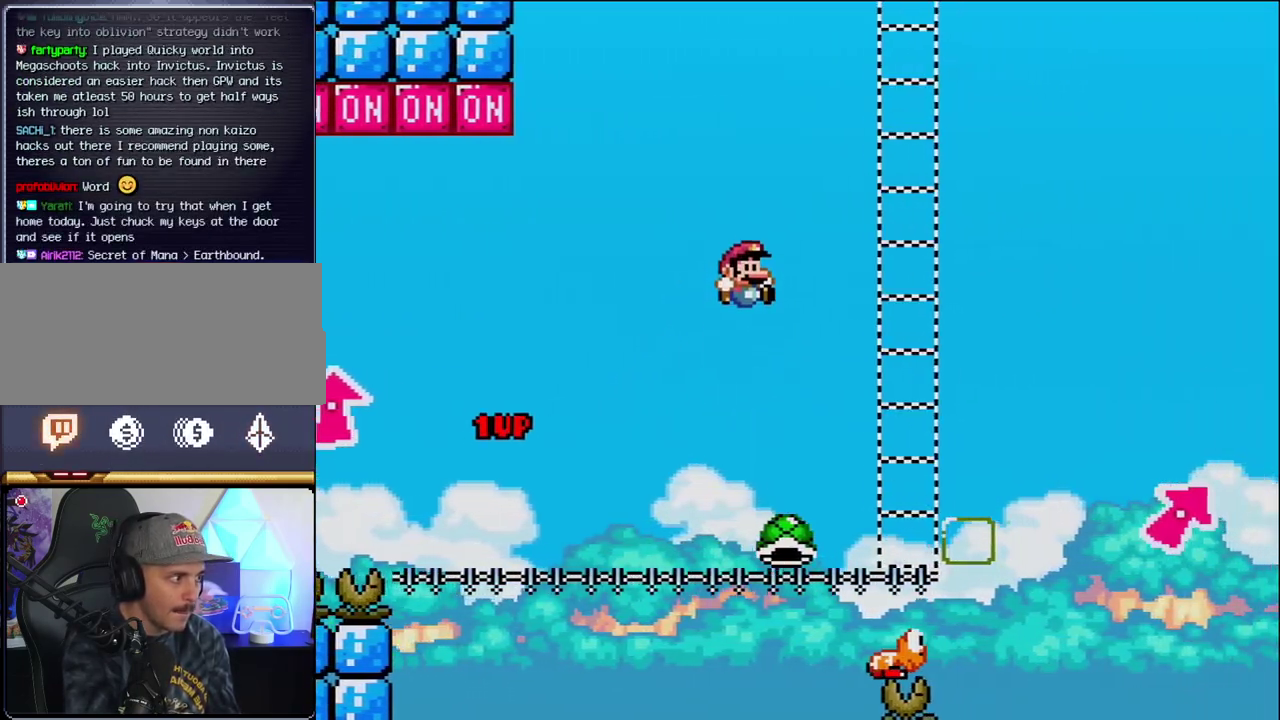
{"buttons": ["B", "Y", "DPAD_RIGHT"], "events": [[217, "DPAD_LEFT", "down"], [217, "DPAD_RIGHT", "up"], [283, "B", "down"], [317, "DPAD_LEFT", "up"], [317, "DPAD_RIGHT", "down"]]}
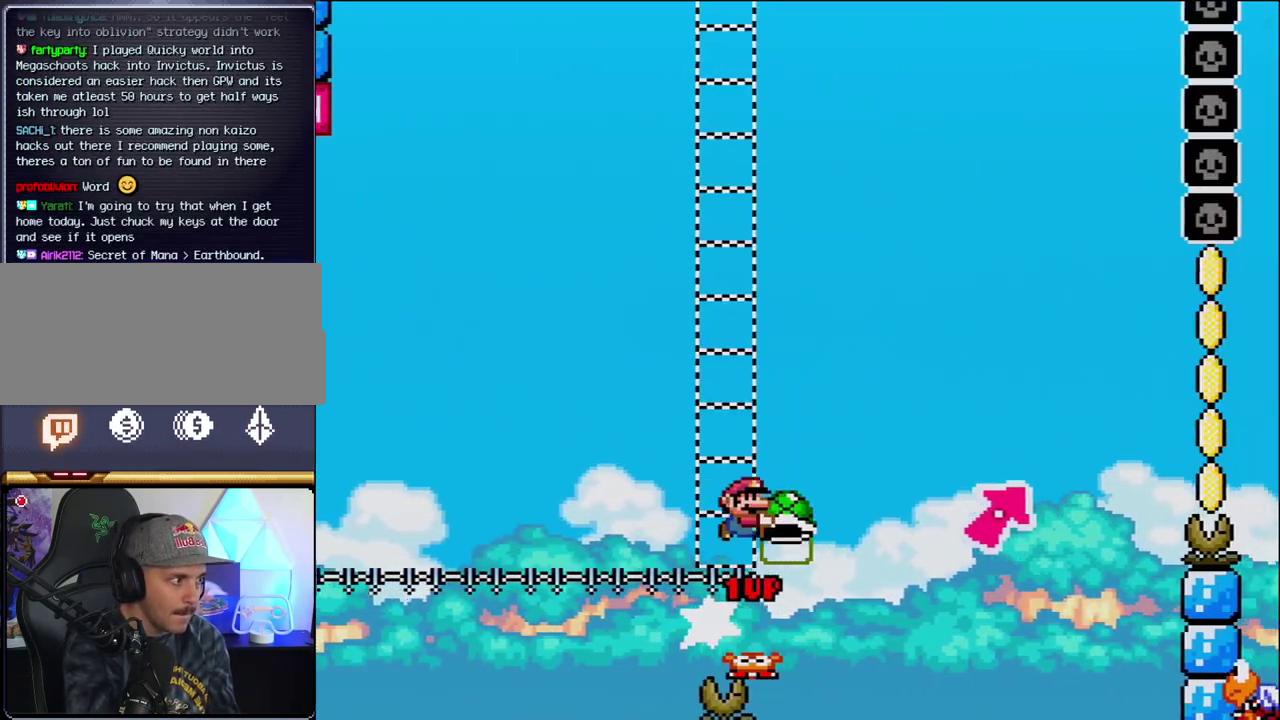
{"buttons": ["B", "Y", "DPAD_UP", "DPAD_RIGHT"], "events": [[33, "DPAD_UP", "down"]]}